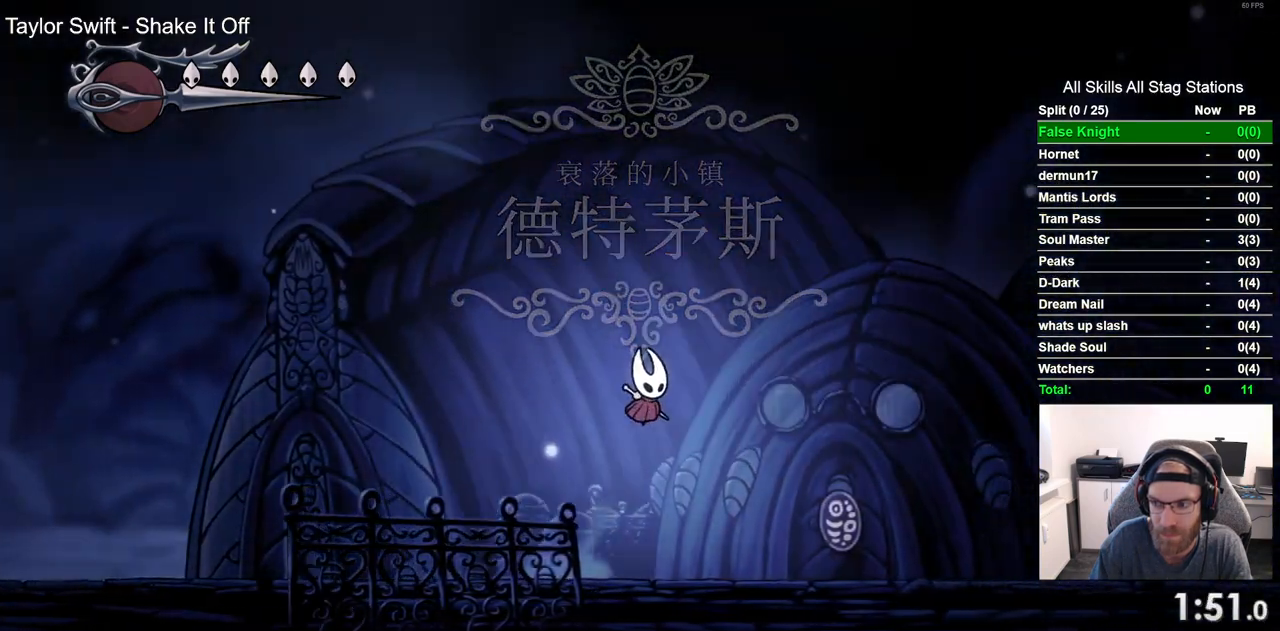
Gameplay with a controller (PlayStation layout); each line is a JSON object with the inputs held at the frame after it. "events" lists button and stick changes between this image and that frame as [ms after this image, input, new state], when the widget could be followed in between.
{"buttons": ["DPAD_RIGHT"], "left_stick": "center", "right_stick": "center", "events": [[267, "CROSS", "up"]]}
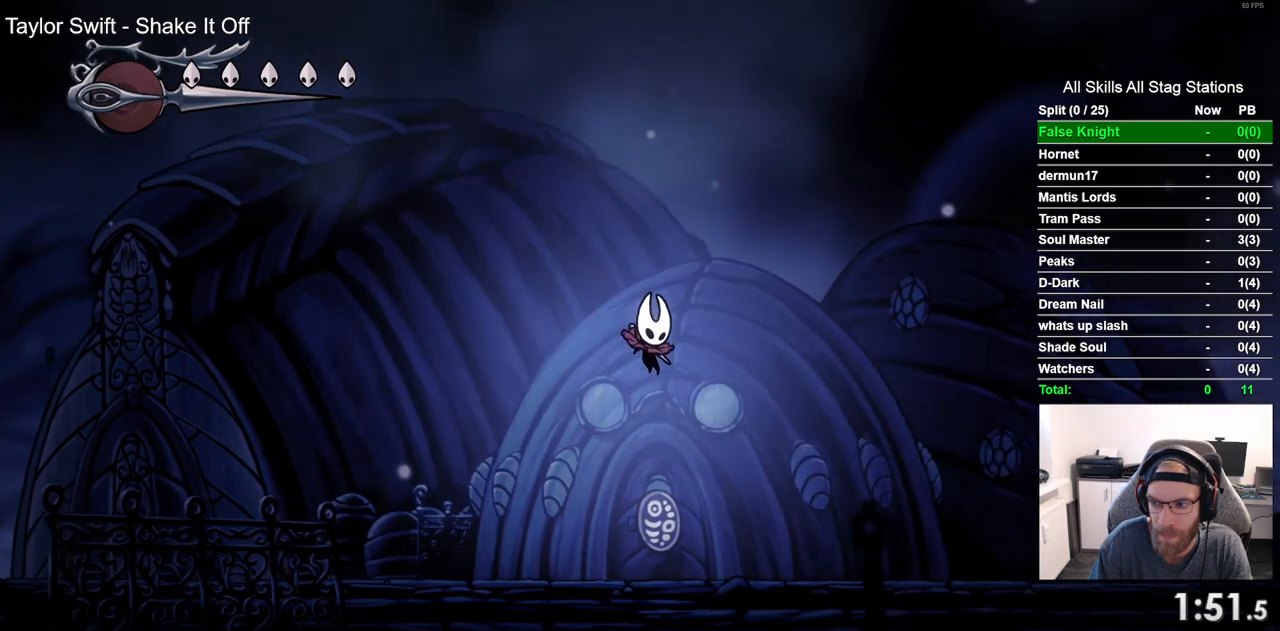
{"buttons": ["CROSS", "DPAD_RIGHT"], "left_stick": "center", "right_stick": "center", "events": [[233, "CROSS", "down"]]}
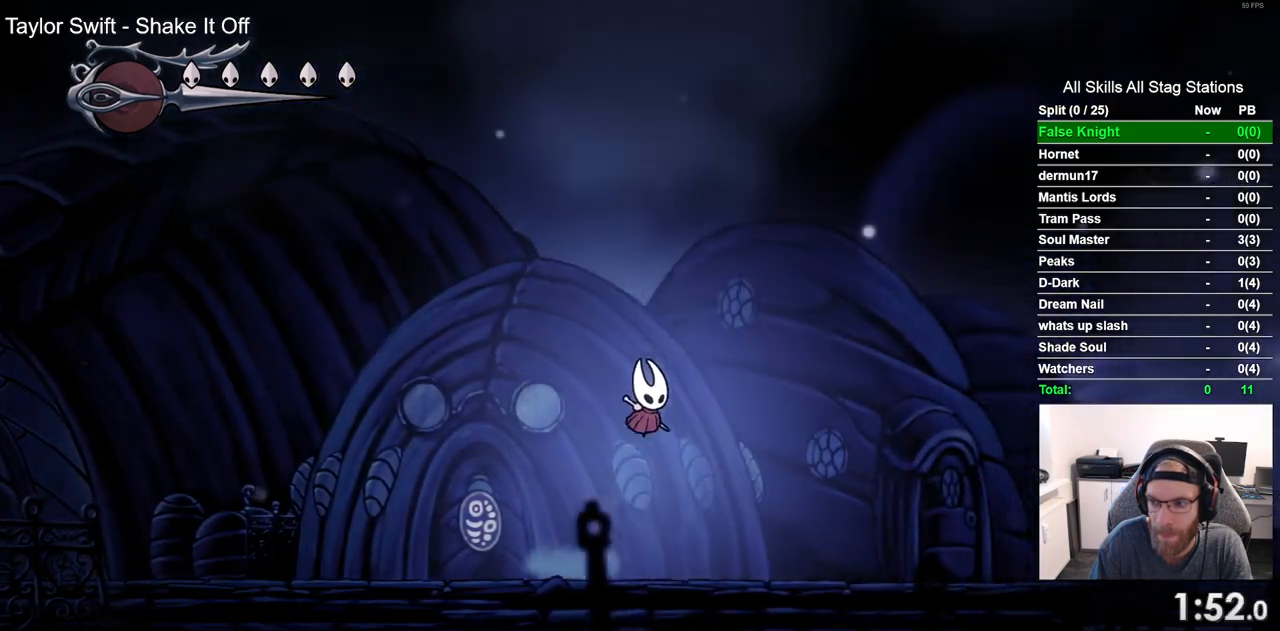
{"buttons": ["DPAD_RIGHT"], "left_stick": "center", "right_stick": "center", "events": [[350, "CROSS", "up"]]}
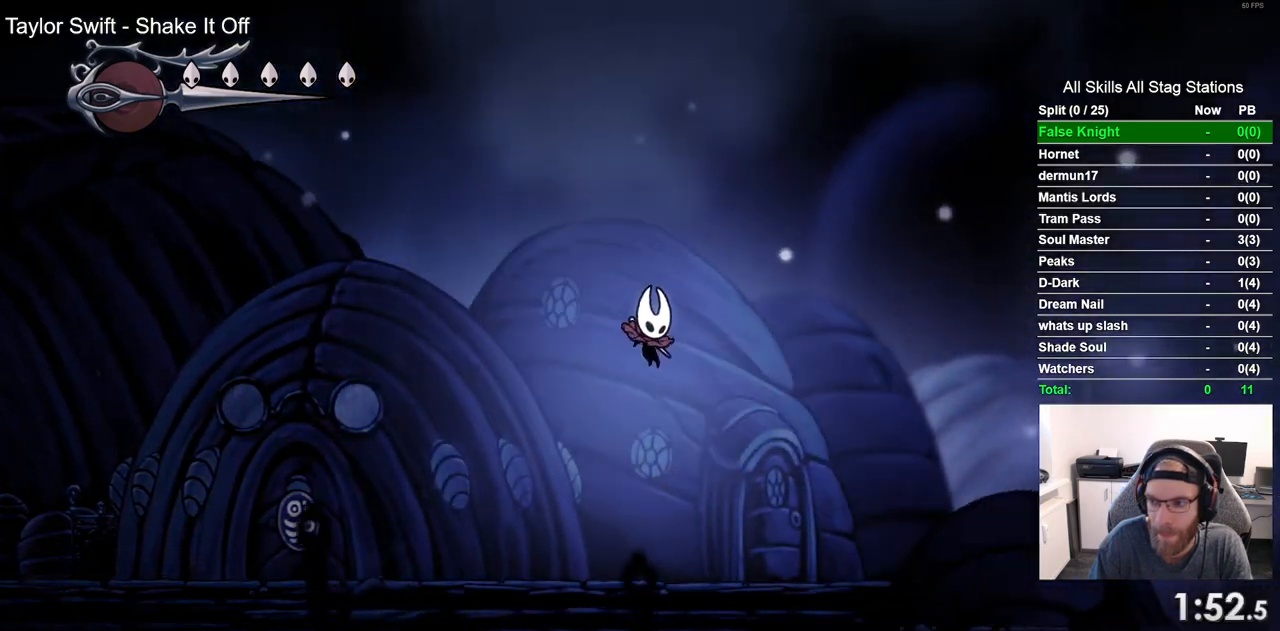
{"buttons": ["CROSS", "DPAD_RIGHT"], "left_stick": "center", "right_stick": "center", "events": [[300, "CROSS", "down"]]}
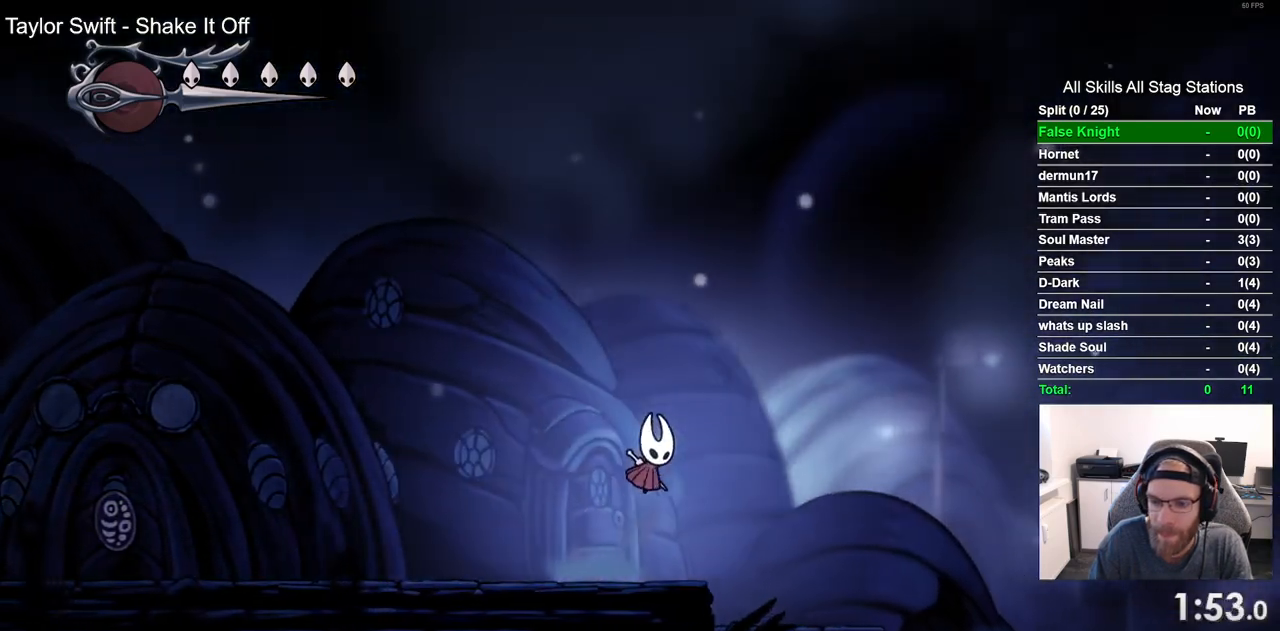
{"buttons": ["DPAD_RIGHT"], "left_stick": "center", "right_stick": "center", "events": [[333, "CROSS", "up"]]}
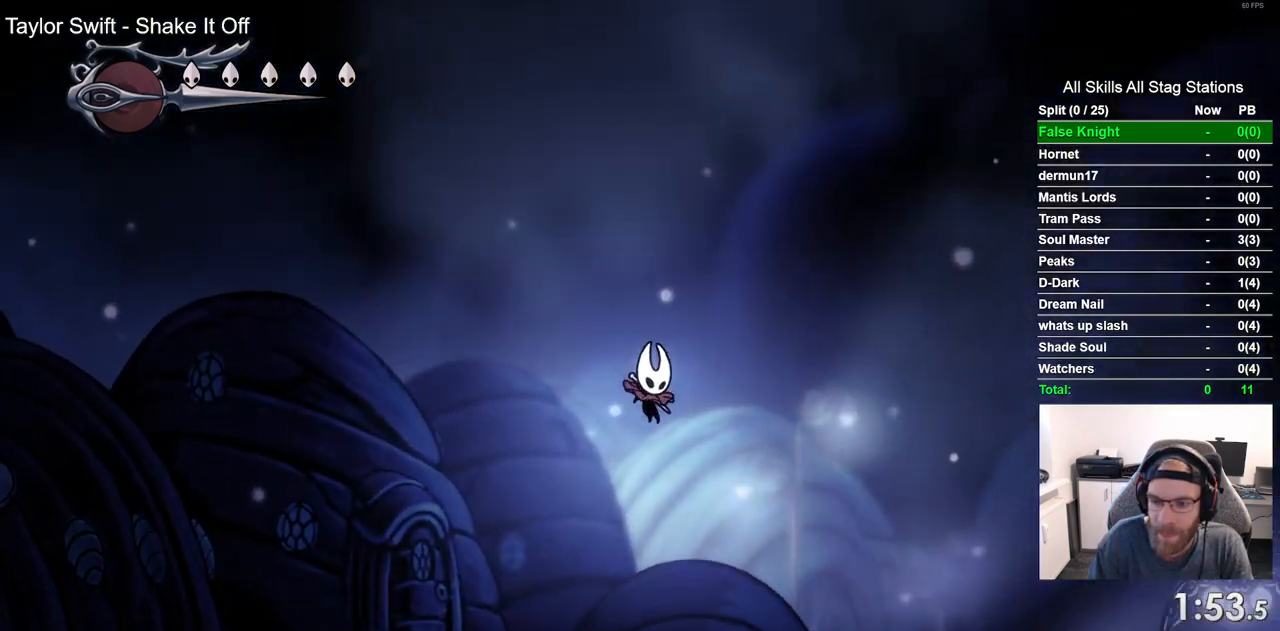
{"buttons": ["CROSS", "DPAD_RIGHT"], "left_stick": "center", "right_stick": "center", "events": [[450, "CROSS", "down"]]}
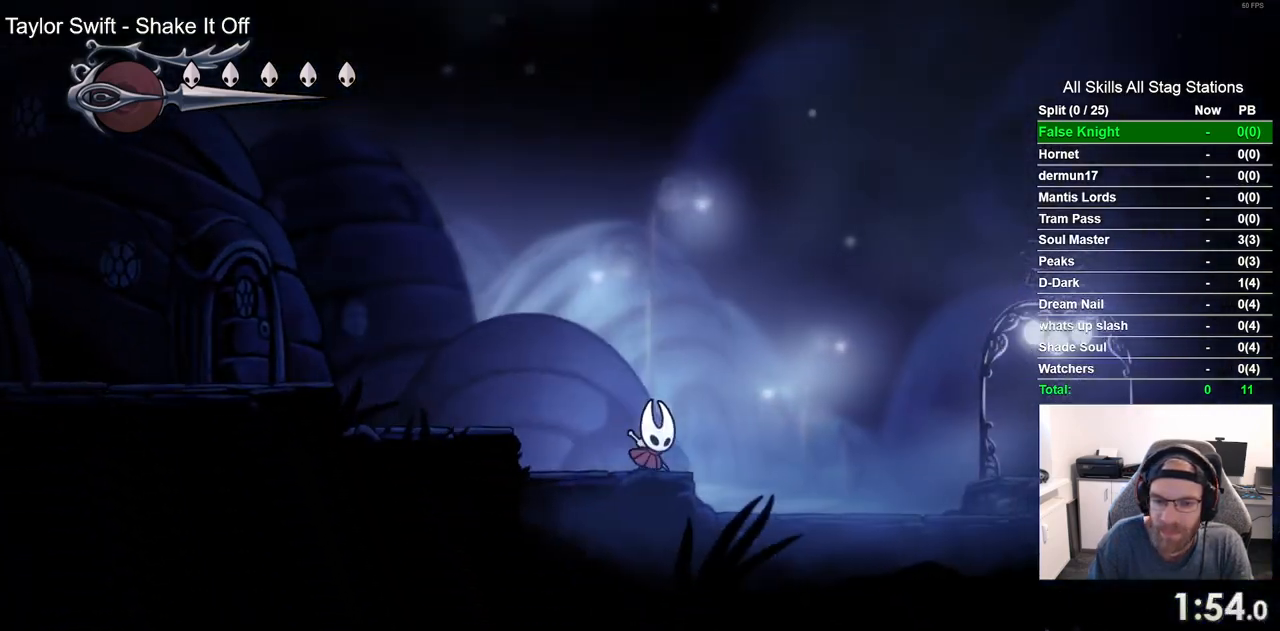
{"buttons": ["CROSS", "DPAD_RIGHT"], "left_stick": "center", "right_stick": "center", "events": []}
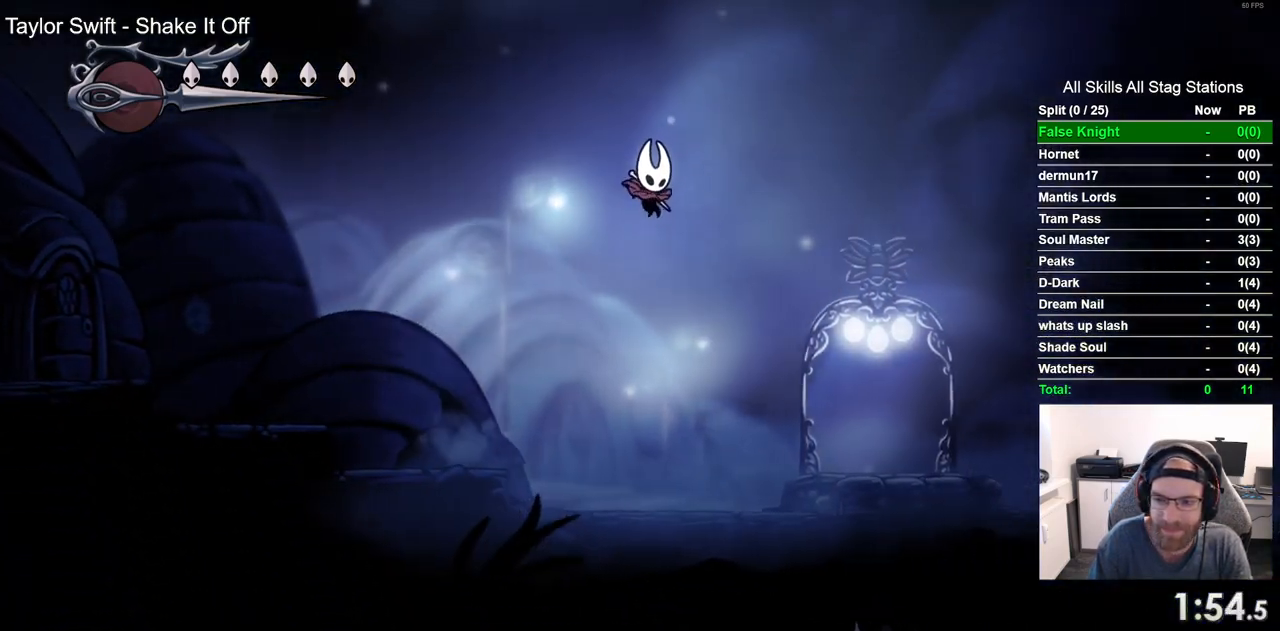
{"buttons": [], "left_stick": "center", "right_stick": "center", "events": [[150, "CROSS", "up"], [500, "DPAD_RIGHT", "up"]]}
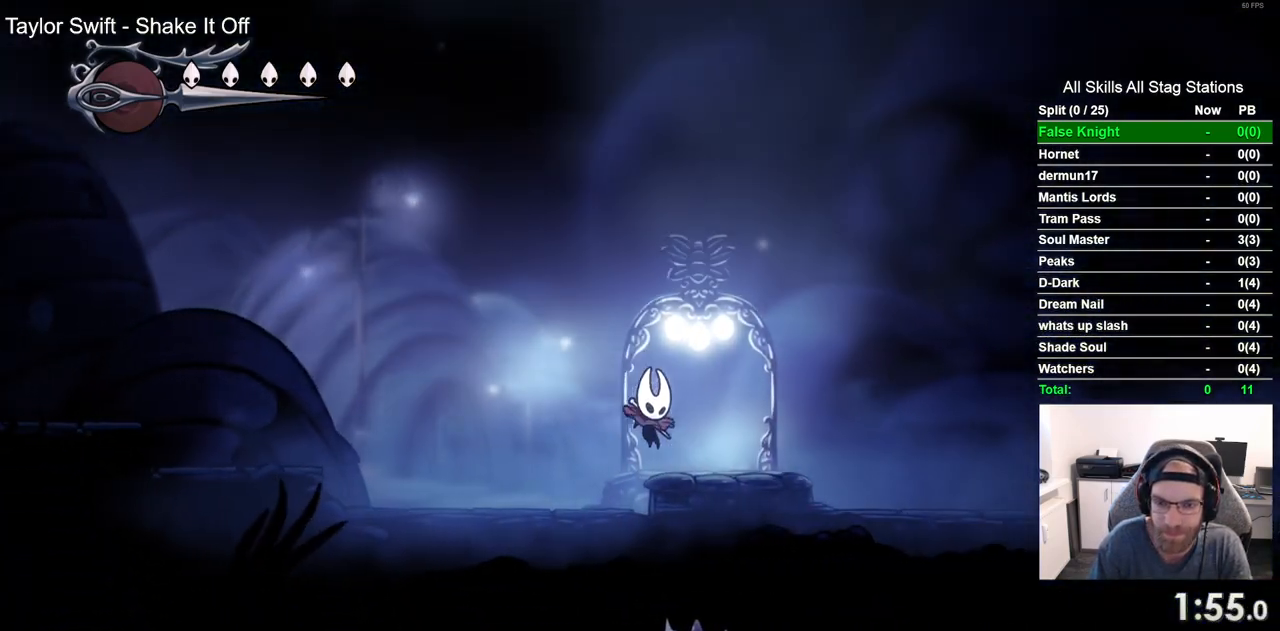
{"buttons": [], "left_stick": "center", "right_stick": "center", "events": []}
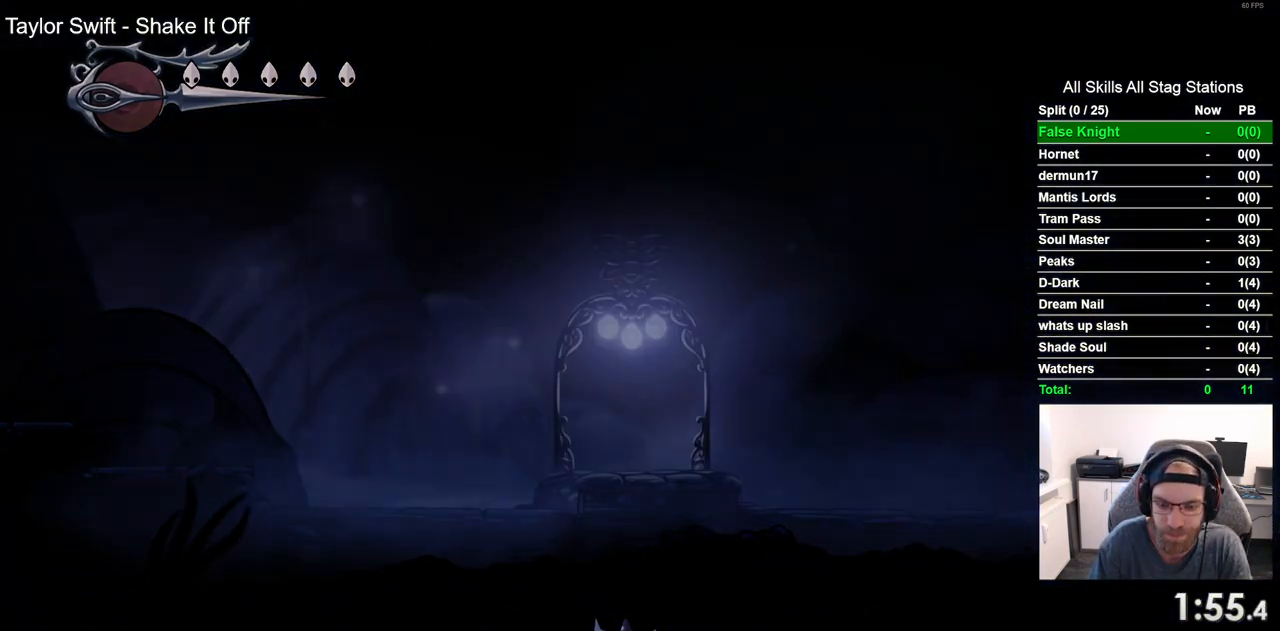
{"buttons": ["DPAD_LEFT"], "left_stick": "center", "right_stick": "center", "events": [[83, "DPAD_LEFT", "down"]]}
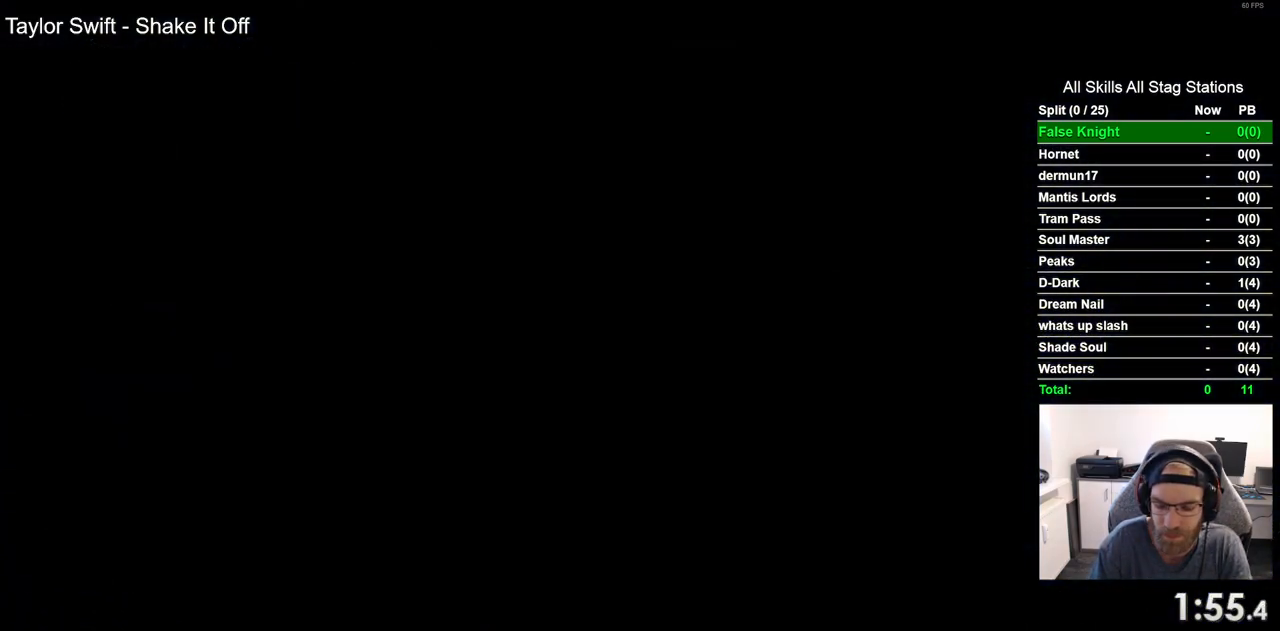
{"buttons": ["DPAD_LEFT"], "left_stick": "center", "right_stick": "center", "events": []}
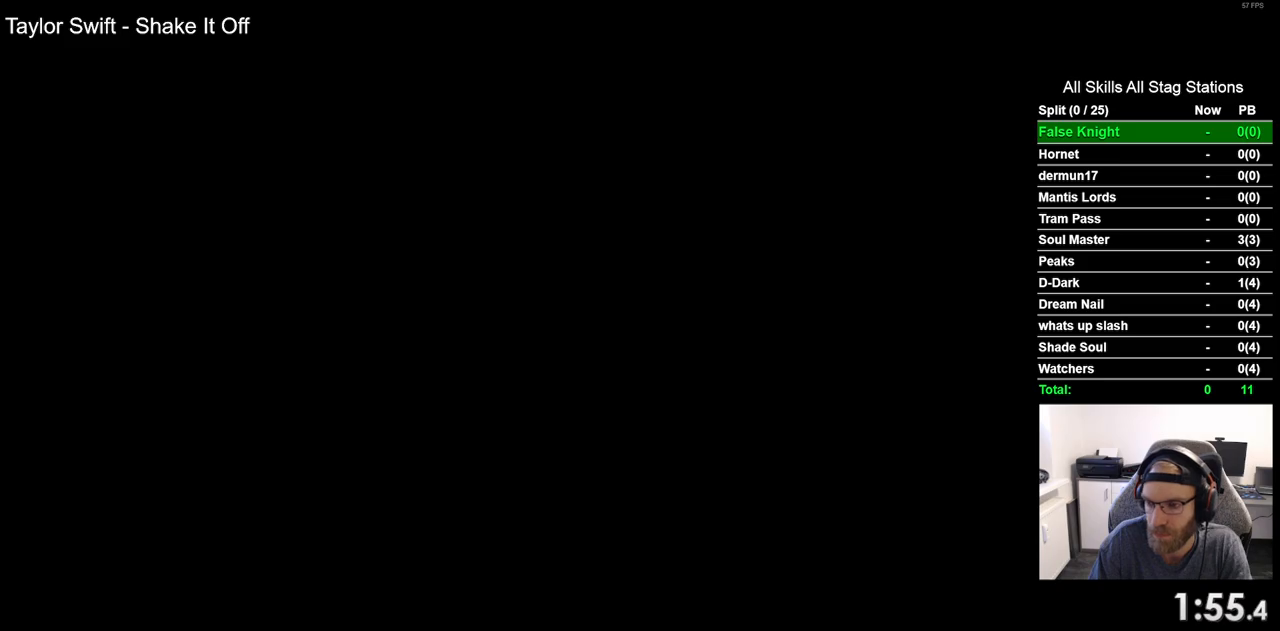
{"buttons": ["DPAD_LEFT"], "left_stick": "center", "right_stick": "center", "events": []}
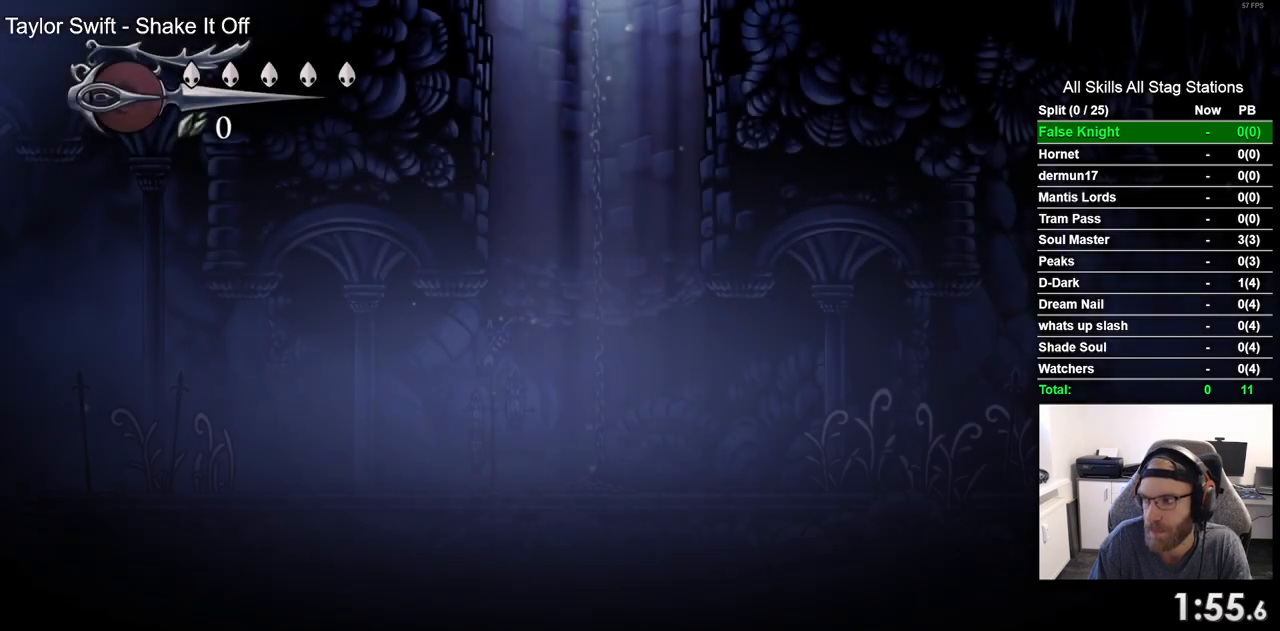
{"buttons": ["DPAD_LEFT"], "left_stick": "center", "right_stick": "center", "events": []}
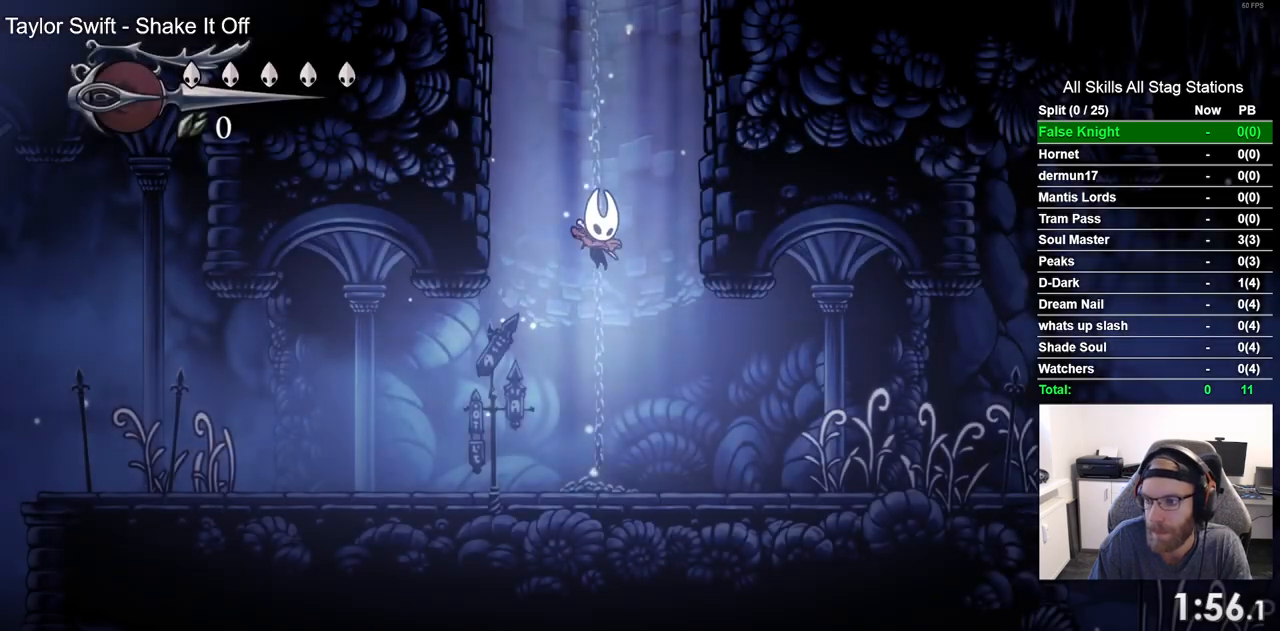
{"buttons": ["DPAD_LEFT"], "left_stick": "center", "right_stick": "center", "events": []}
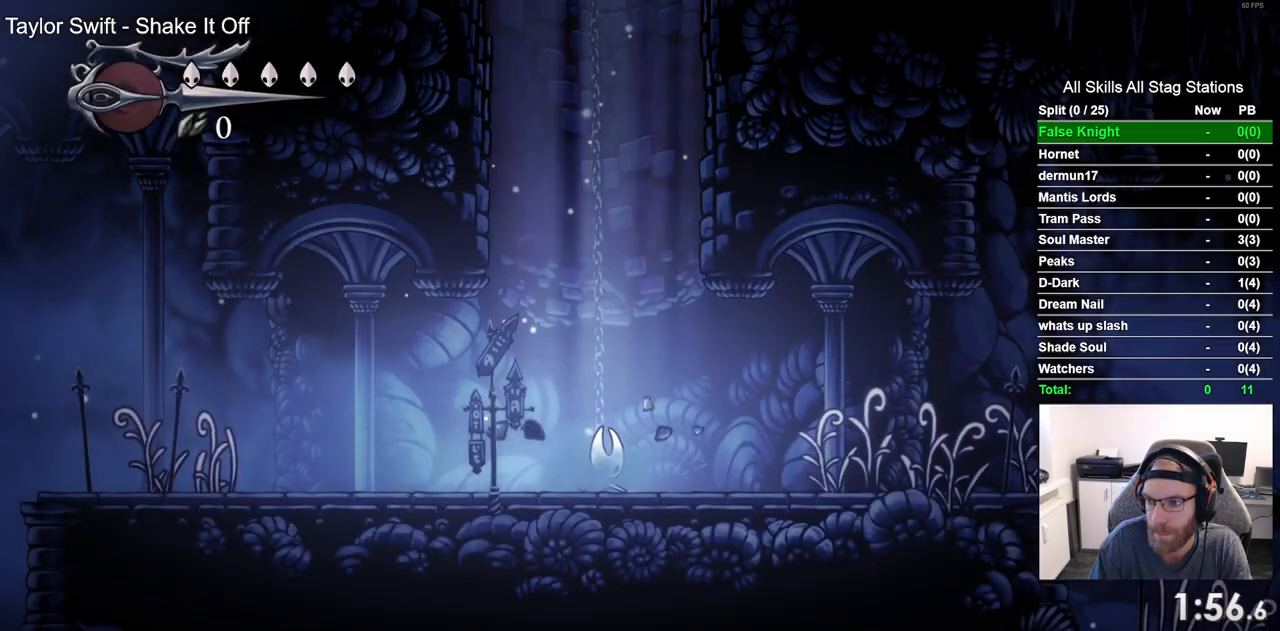
{"buttons": ["DPAD_LEFT"], "left_stick": "center", "right_stick": "center", "events": []}
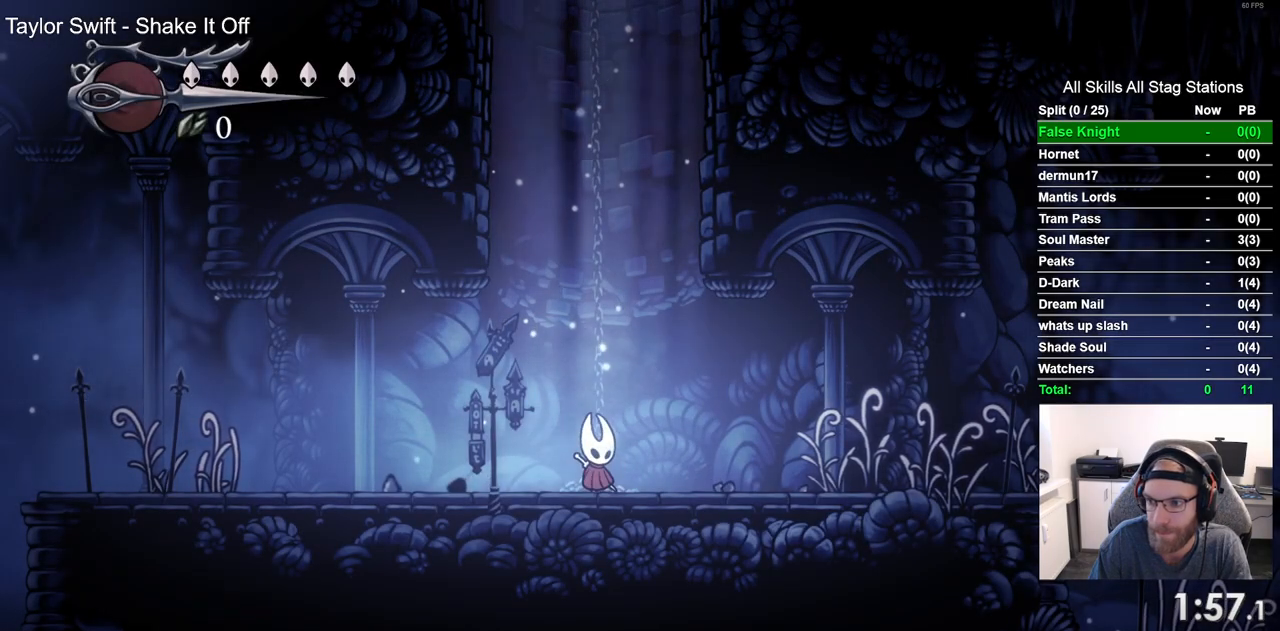
{"buttons": ["DPAD_LEFT"], "left_stick": "center", "right_stick": "center", "events": []}
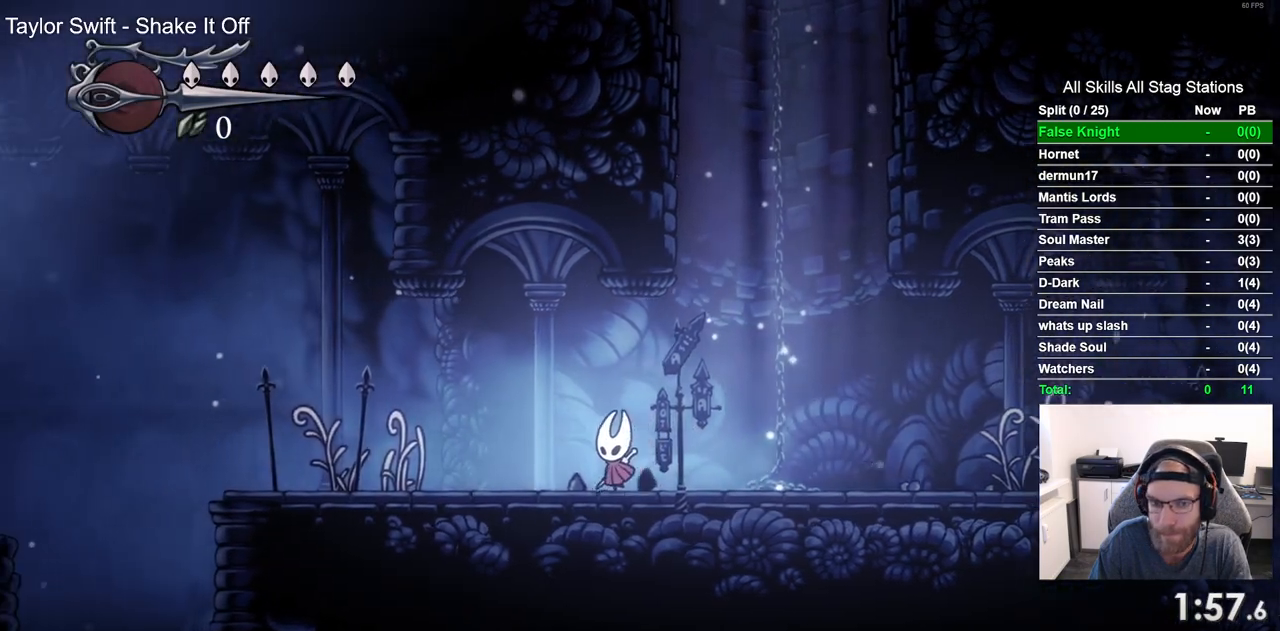
{"buttons": ["DPAD_LEFT"], "left_stick": "center", "right_stick": "center", "events": []}
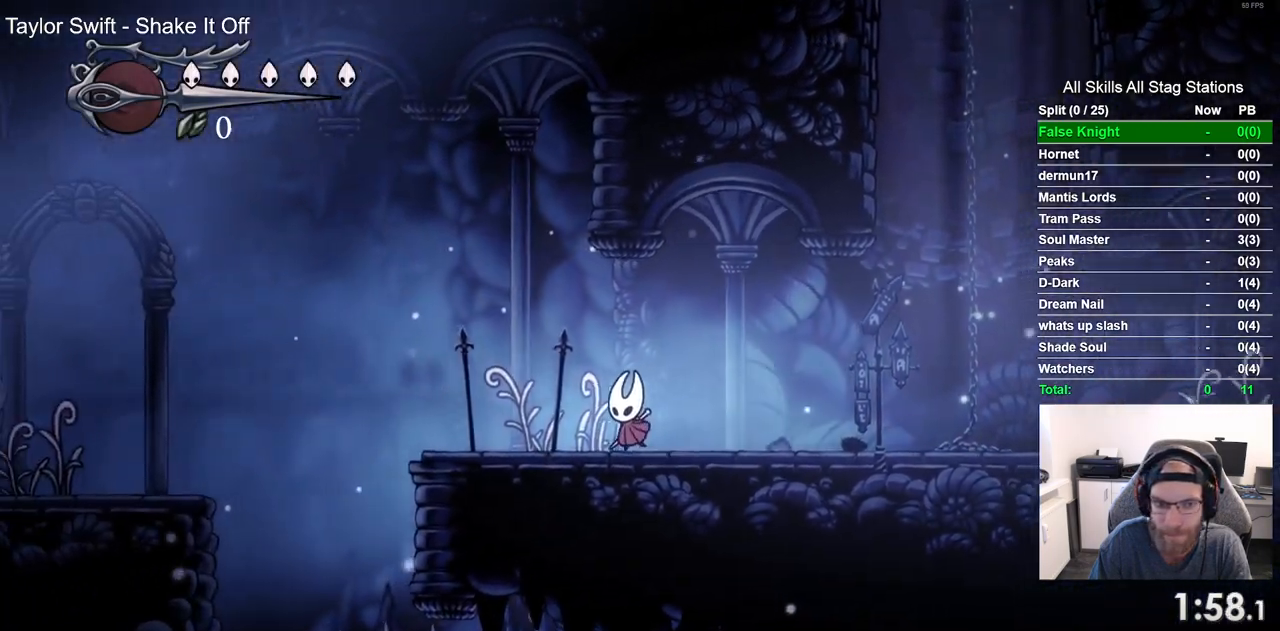
{"buttons": ["CROSS", "DPAD_LEFT"], "left_stick": "center", "right_stick": "center", "events": [[450, "CROSS", "down"]]}
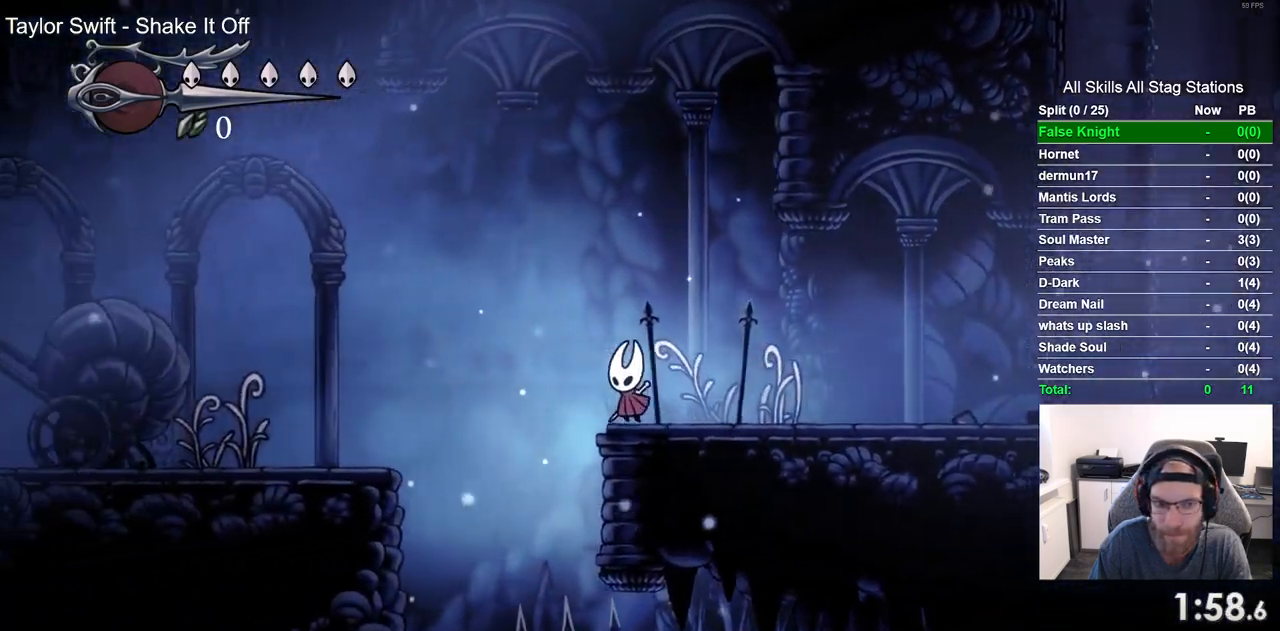
{"buttons": ["DPAD_LEFT"], "left_stick": "center", "right_stick": "center", "events": [[300, "CROSS", "up"]]}
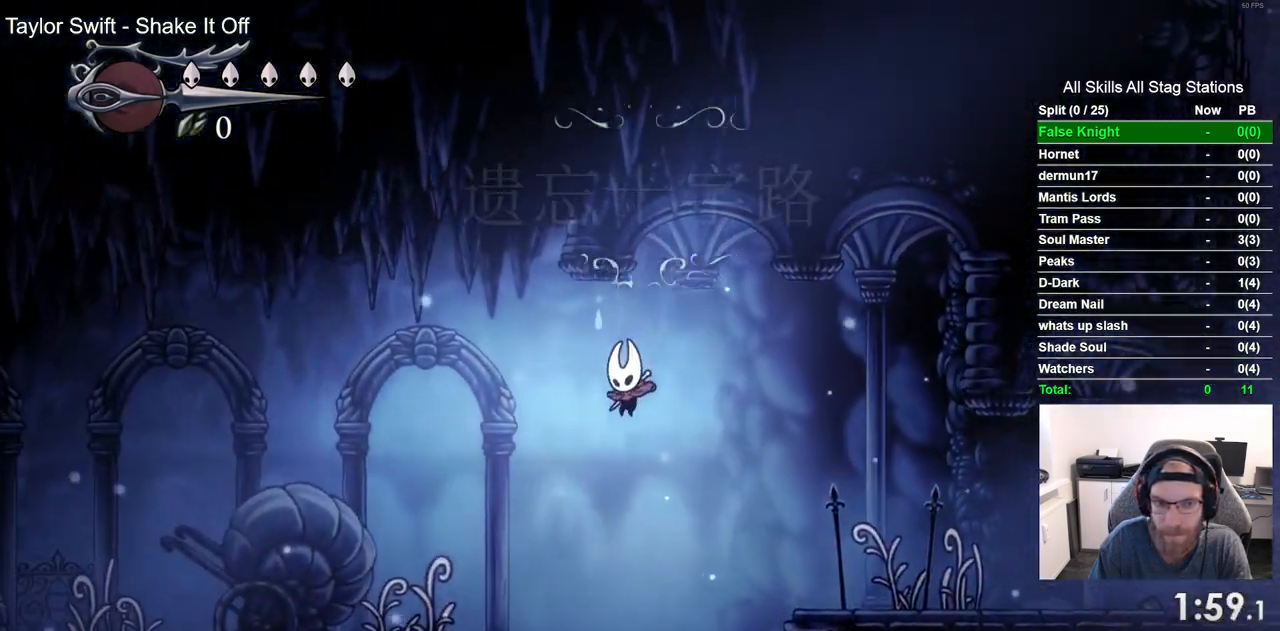
{"buttons": ["DPAD_LEFT"], "left_stick": "center", "right_stick": "center", "events": [[350, "CROSS", "down"], [467, "CROSS", "up"]]}
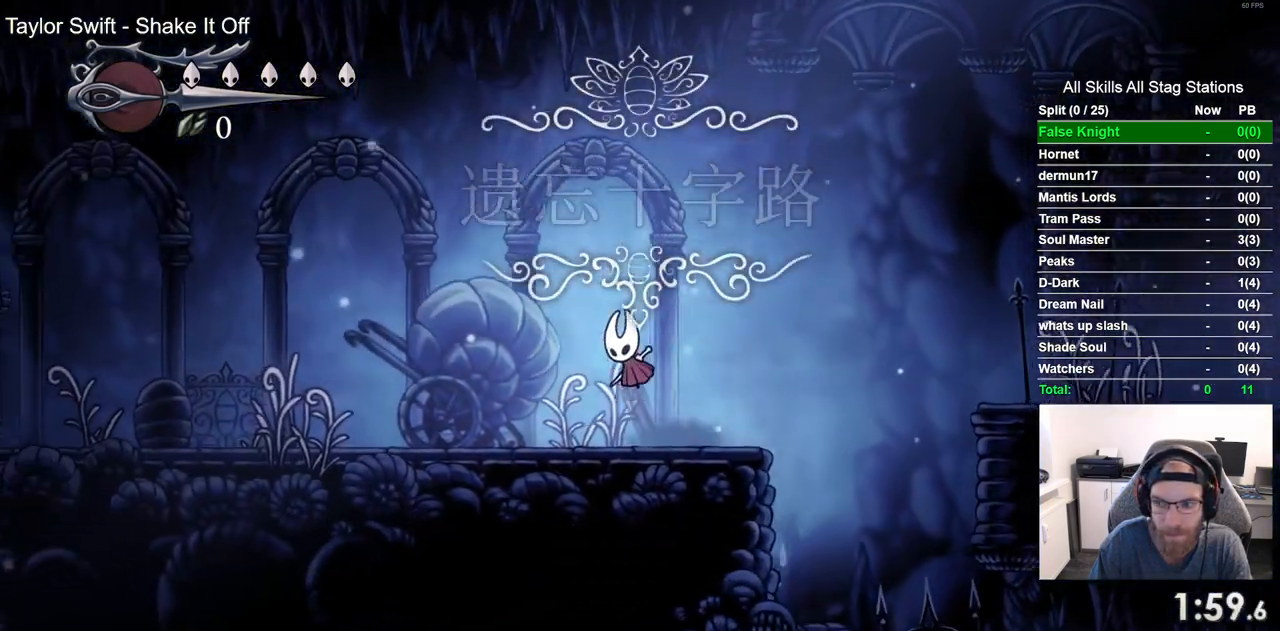
{"buttons": ["DPAD_LEFT"], "left_stick": "center", "right_stick": "center", "events": [[300, "CROSS", "down"], [400, "CROSS", "up"]]}
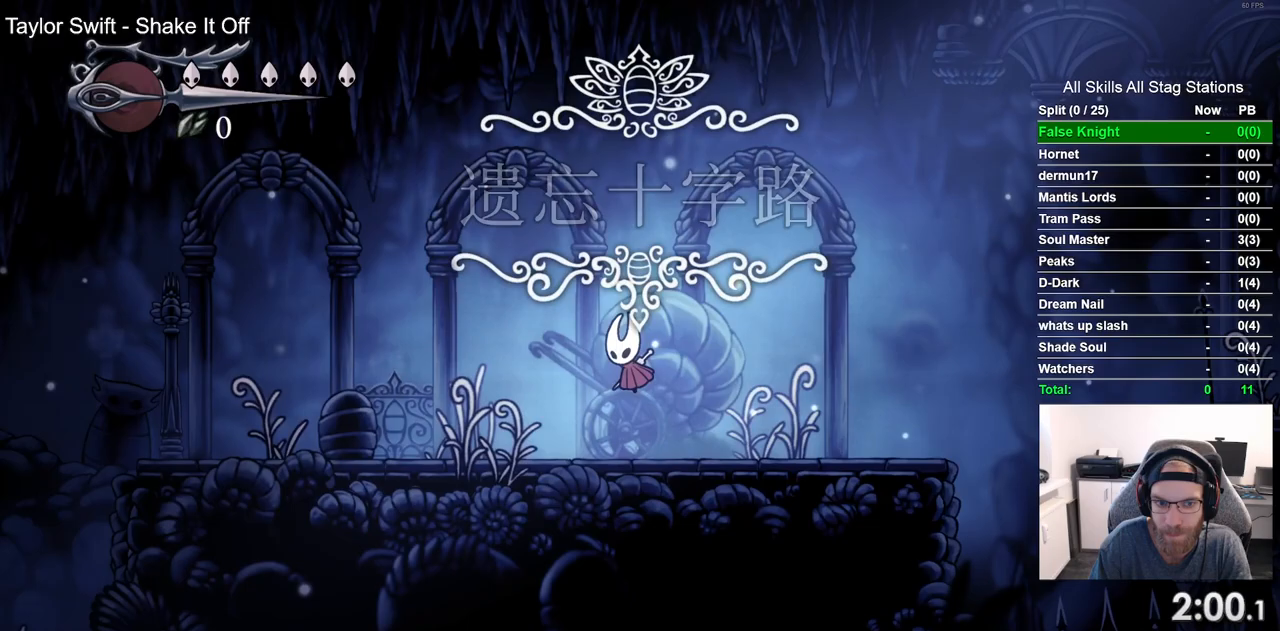
{"buttons": ["DPAD_LEFT"], "left_stick": "center", "right_stick": "center", "events": [[200, "CROSS", "down"], [317, "CROSS", "up"]]}
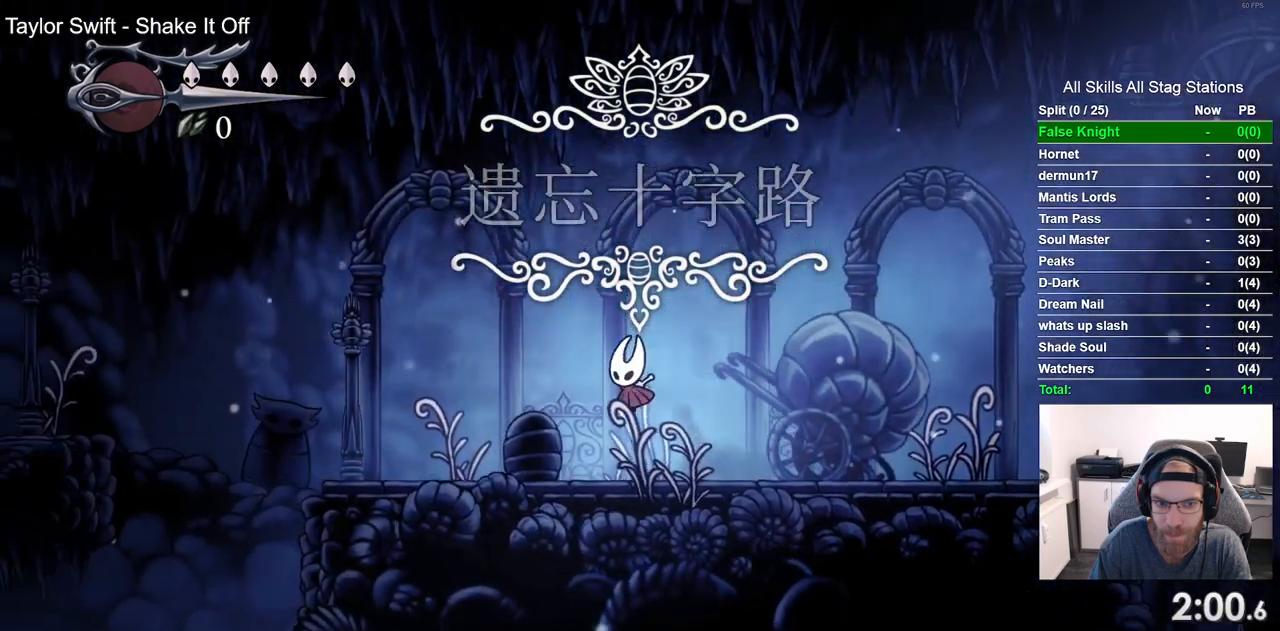
{"buttons": ["DPAD_LEFT"], "left_stick": "center", "right_stick": "center", "events": [[133, "CROSS", "down"], [250, "CROSS", "up"]]}
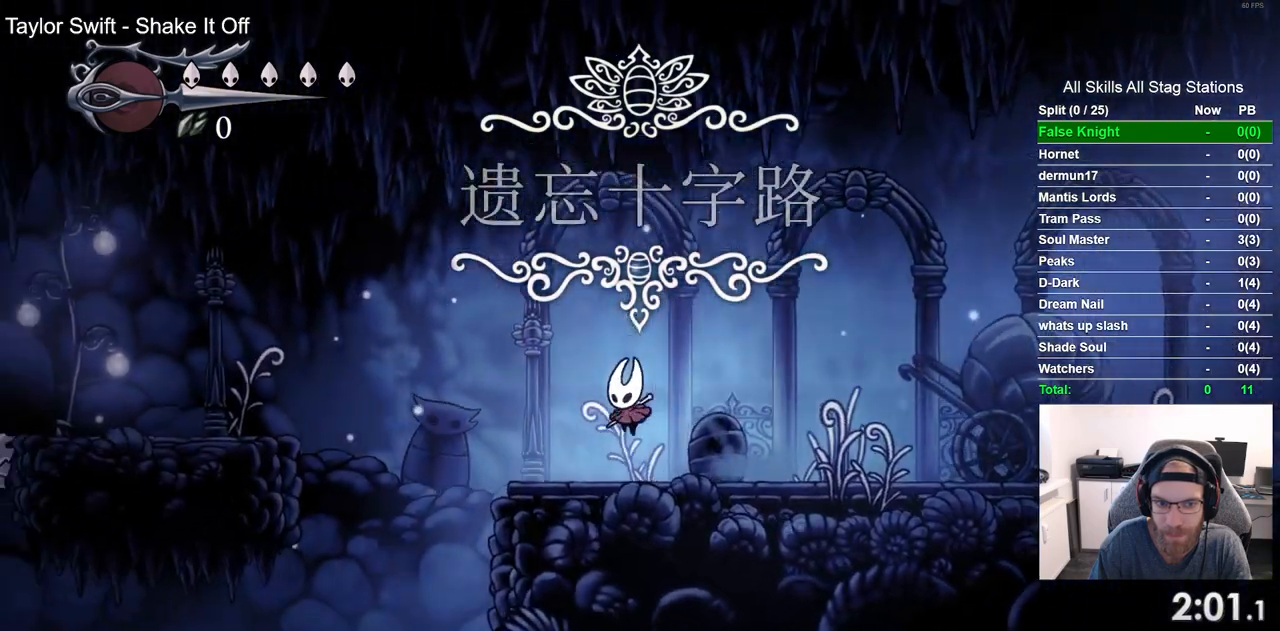
{"buttons": ["CROSS", "DPAD_LEFT"], "left_stick": "center", "right_stick": "center", "events": [[183, "CROSS", "down"]]}
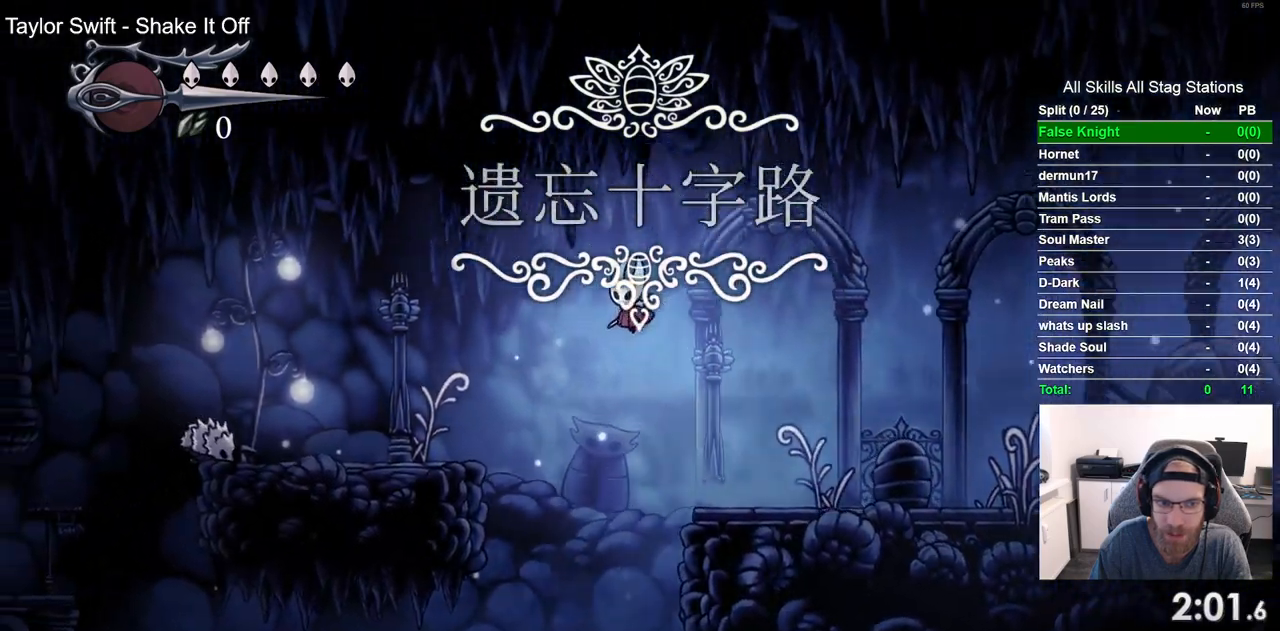
{"buttons": ["DPAD_LEFT"], "left_stick": "center", "right_stick": "center", "events": [[67, "CROSS", "up"]]}
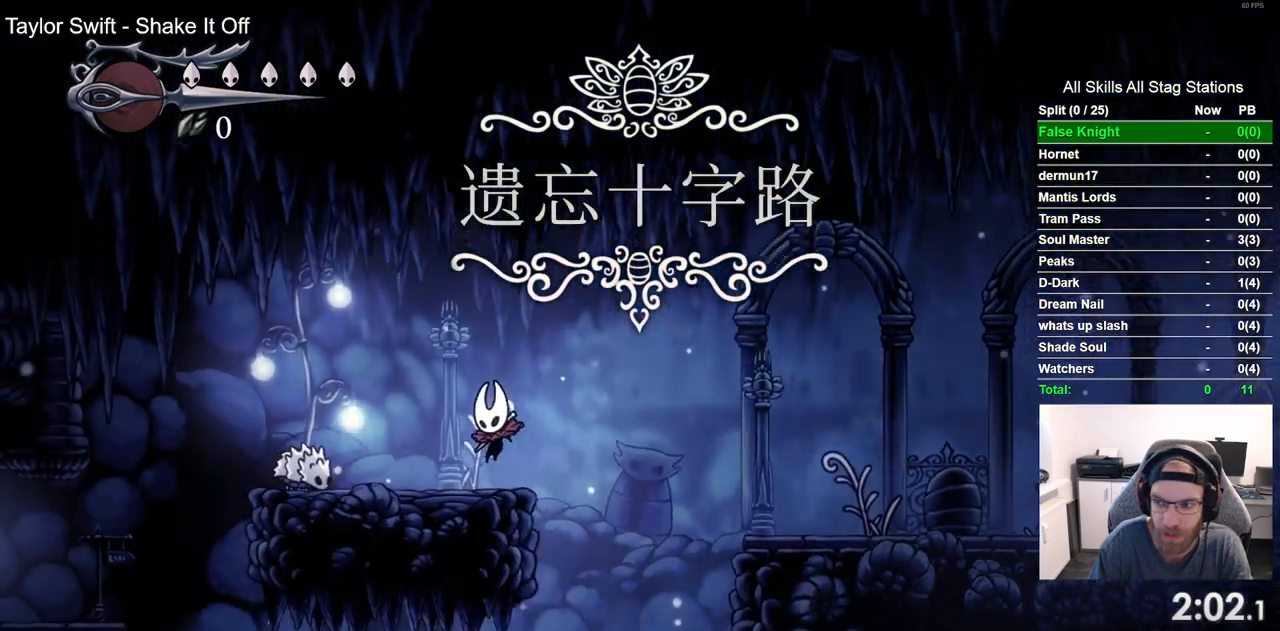
{"buttons": ["DPAD_LEFT"], "left_stick": "center", "right_stick": "center", "events": [[50, "CROSS", "down"], [417, "CROSS", "up"]]}
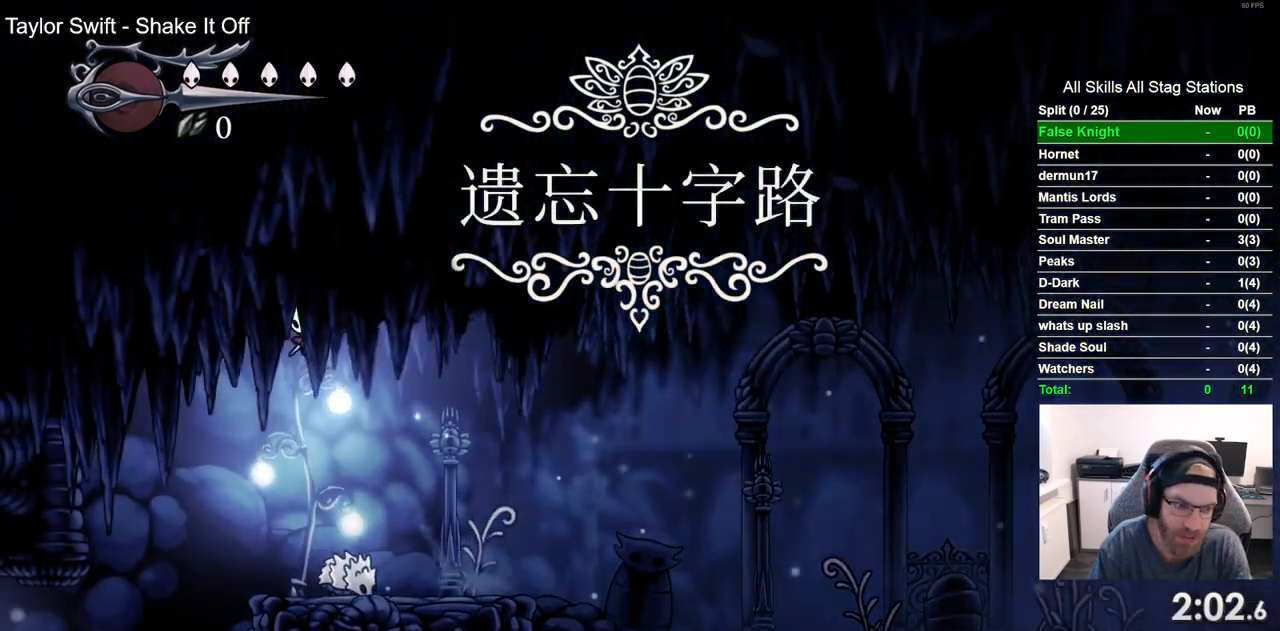
{"buttons": ["DPAD_LEFT"], "left_stick": "center", "right_stick": "center", "events": []}